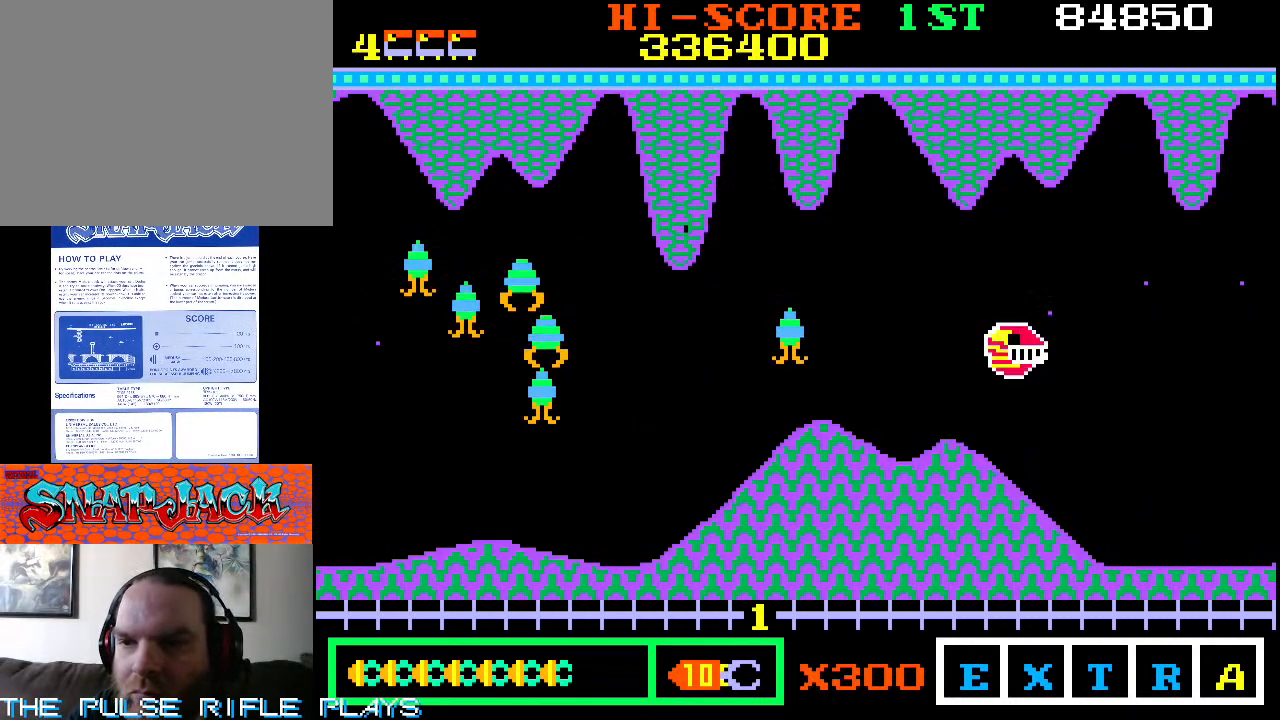
Gameplay with a controller (arcade stick); each line is a JSON object with the inputs held at the frame after it (dt_ms = milliseconds from this image to that frame). "events" lists button and stick changes between this image and that frame as [ms after this image, input, new state], when the widget could be followed in between. Not read: L3 R3.
{"dt_ms": 500, "buttons": [], "left_stick": "left", "events": [[250, "left_stick", "left"]]}
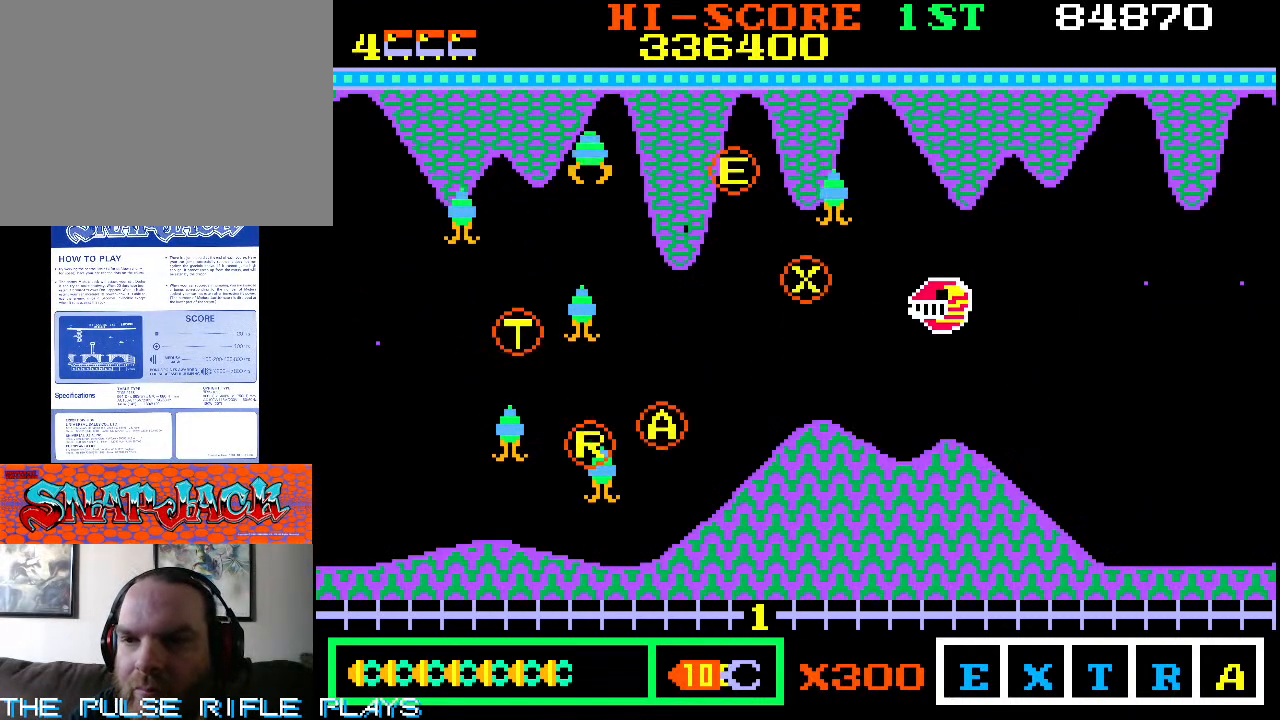
{"dt_ms": 500, "buttons": [], "left_stick": "right", "events": [[383, "left_stick", "center"], [483, "left_stick", "right"]]}
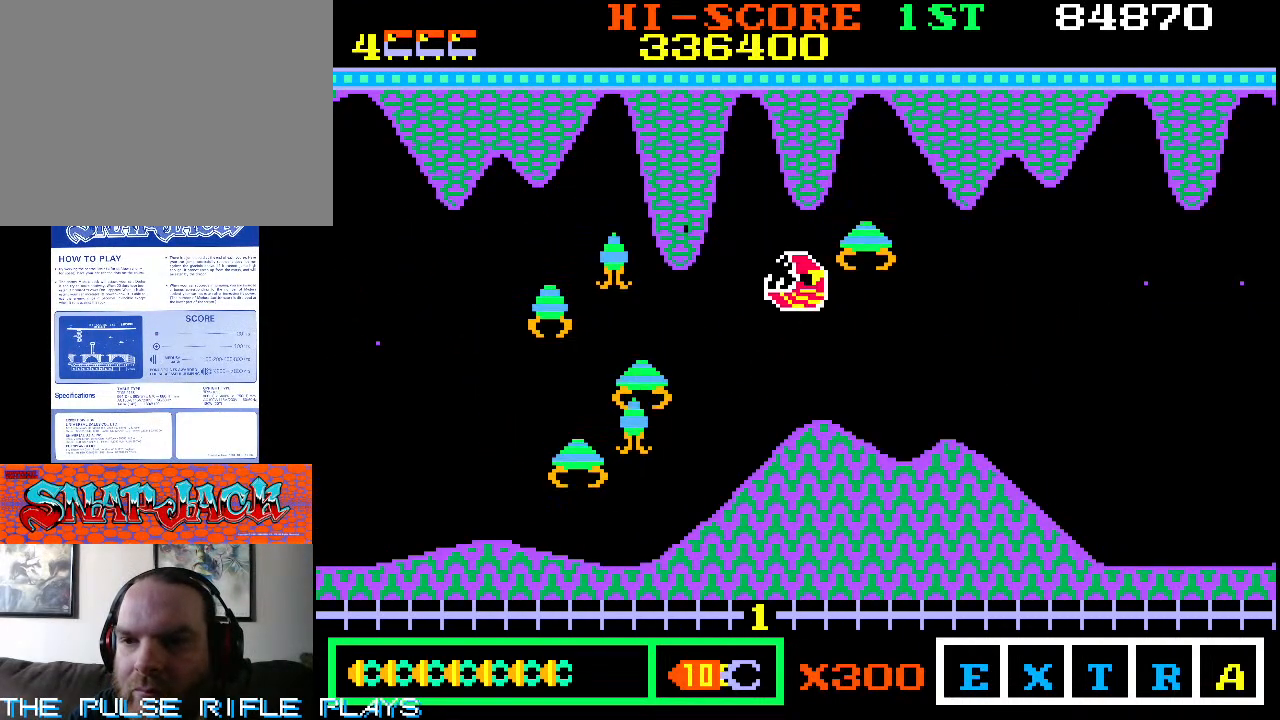
{"dt_ms": 500, "buttons": [], "left_stick": "down-right", "events": [[283, "left_stick", "down-right"]]}
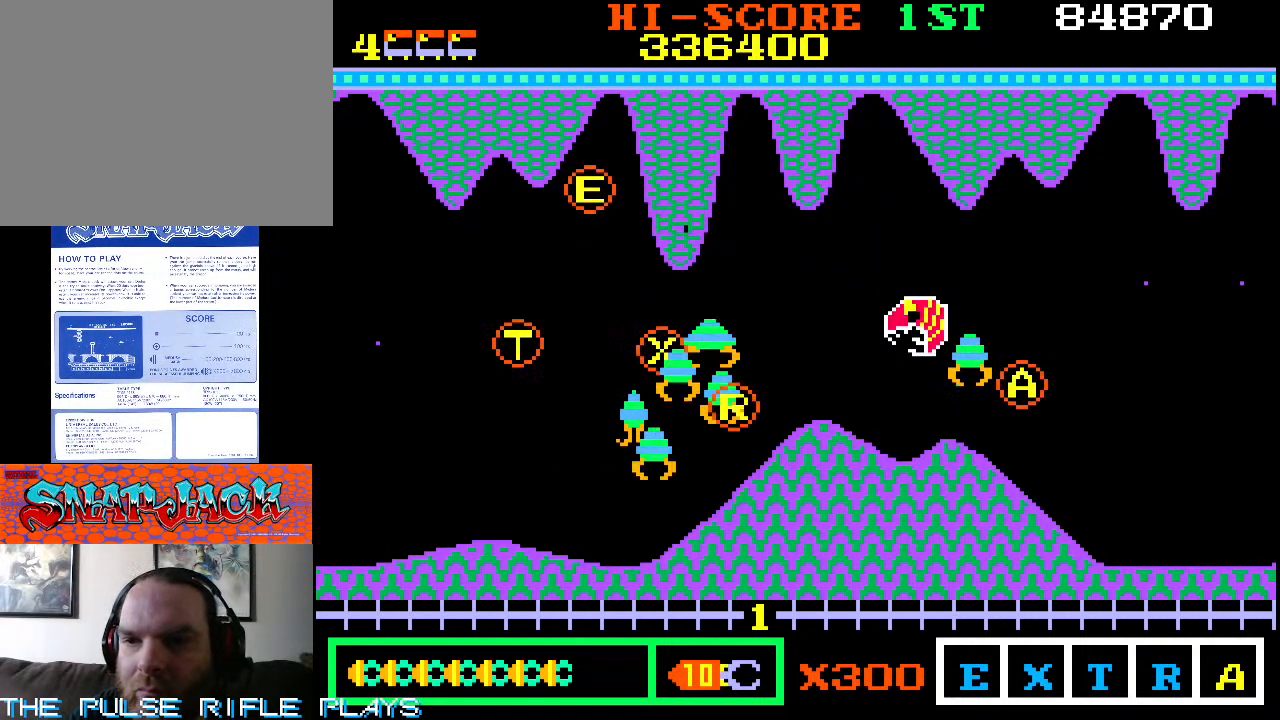
{"dt_ms": 500, "buttons": [], "left_stick": "up-left", "events": [[233, "left_stick", "up-left"]]}
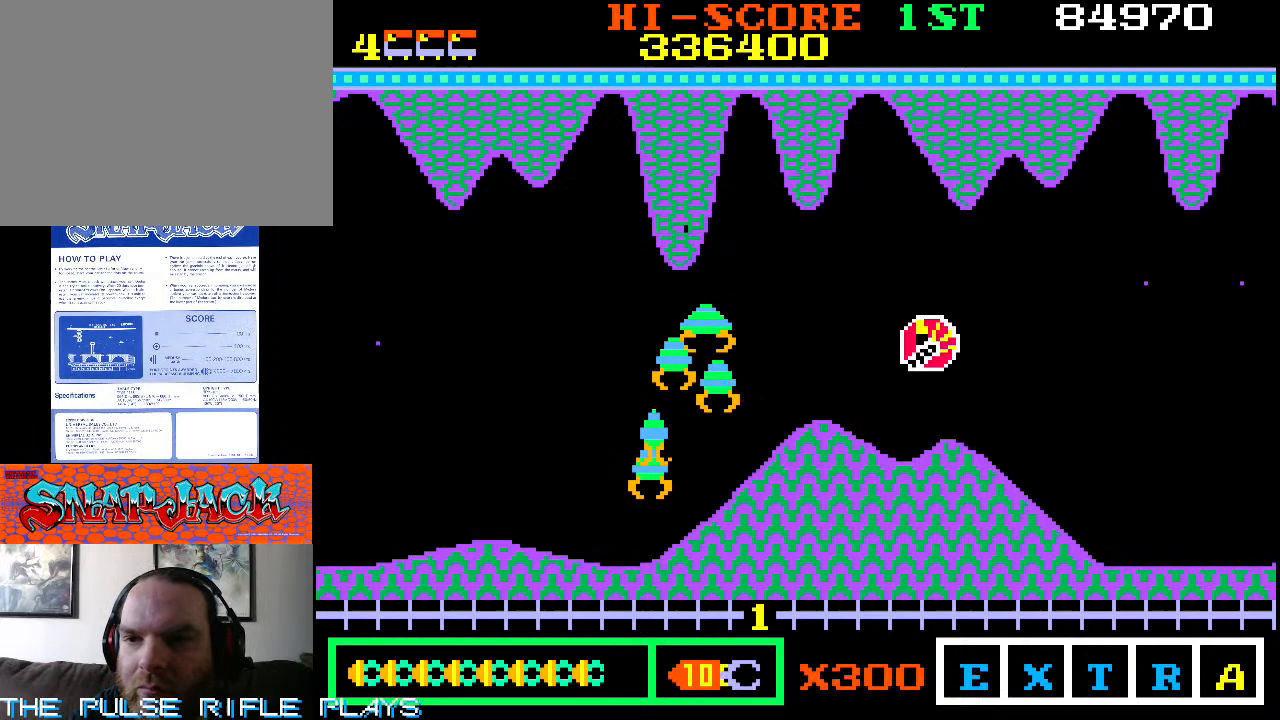
{"dt_ms": 500, "buttons": [], "left_stick": "down-left", "events": [[350, "left_stick", "down-left"]]}
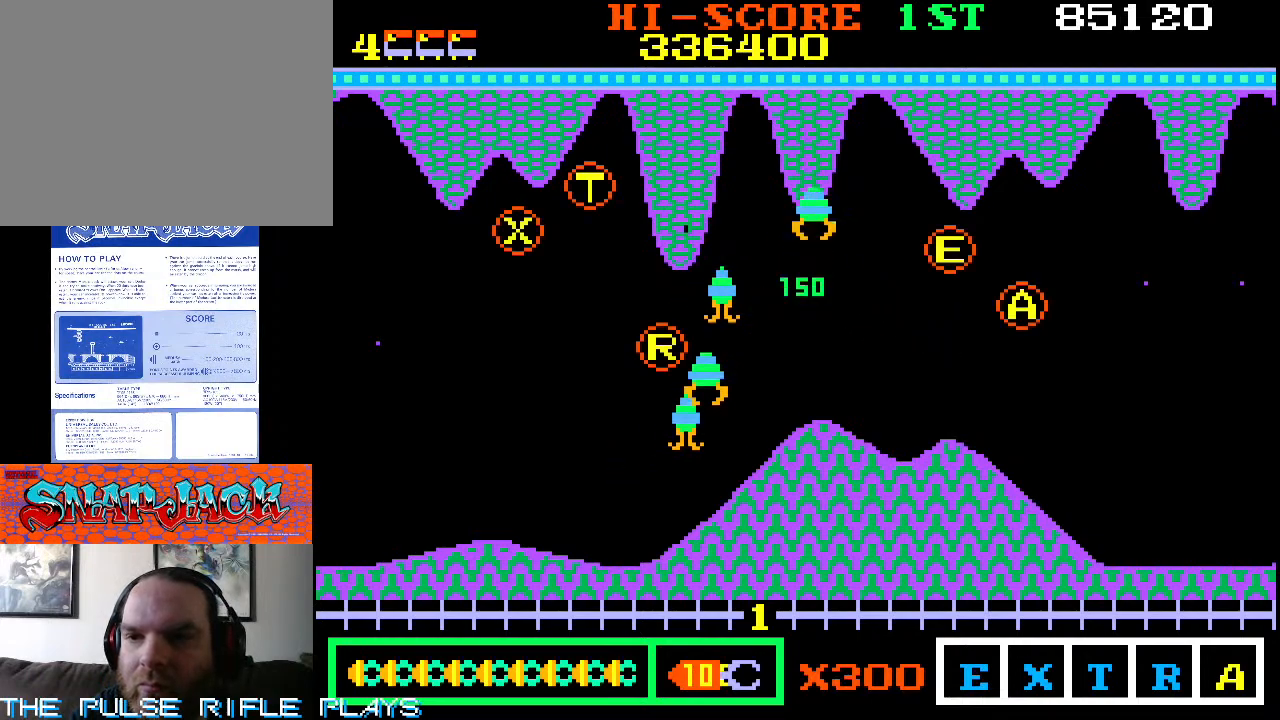
{"dt_ms": 500, "buttons": [], "left_stick": "left", "events": [[67, "left_stick", "center"], [283, "left_stick", "up-left"], [500, "left_stick", "left"]]}
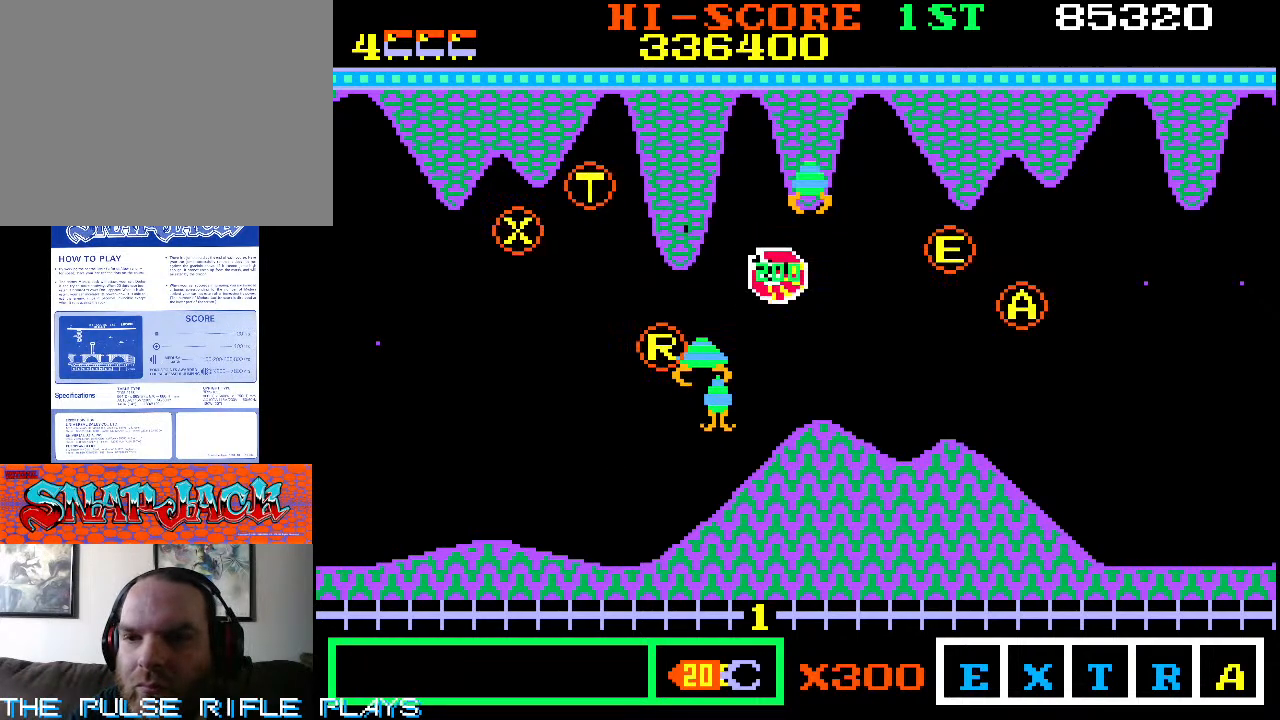
{"dt_ms": 500, "buttons": [], "left_stick": "down-left", "events": [[83, "left_stick", "center"], [300, "left_stick", "down"], [417, "left_stick", "down-left"]]}
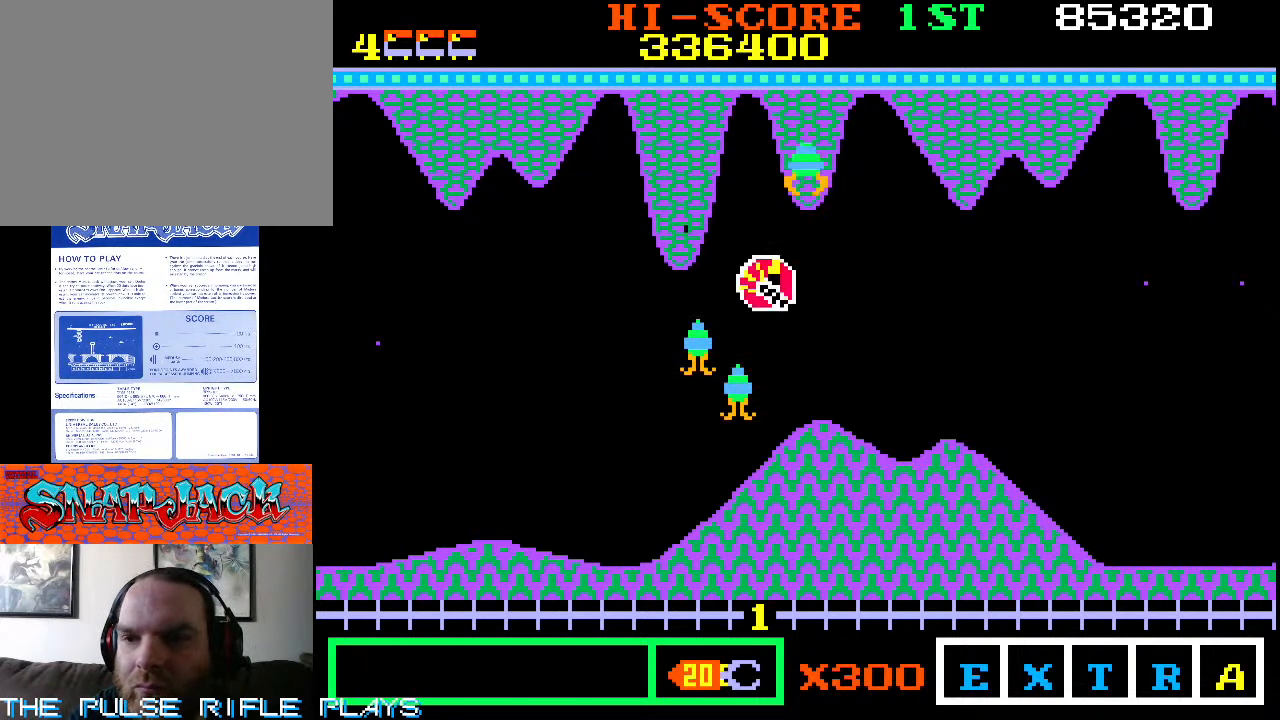
{"dt_ms": 500, "buttons": [], "left_stick": "down-right", "events": [[117, "left_stick", "center"], [400, "left_stick", "down-right"]]}
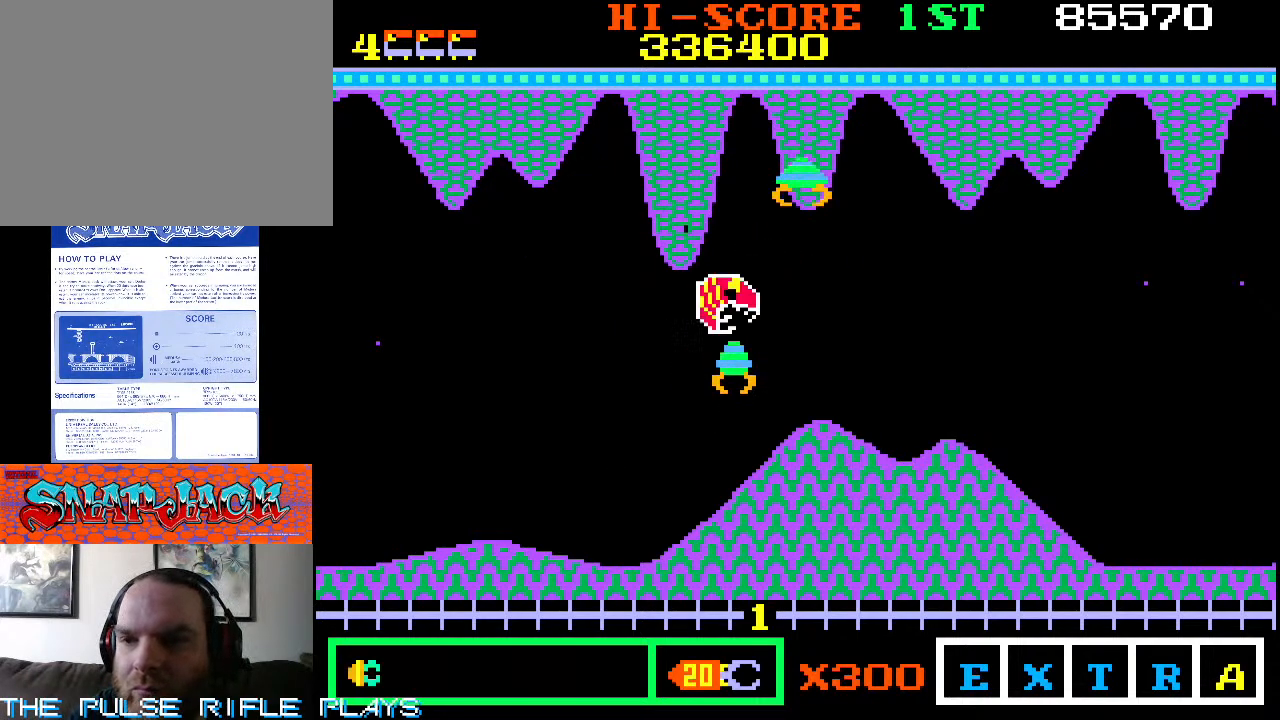
{"dt_ms": 500, "buttons": [], "left_stick": "right", "events": [[367, "left_stick", "right"]]}
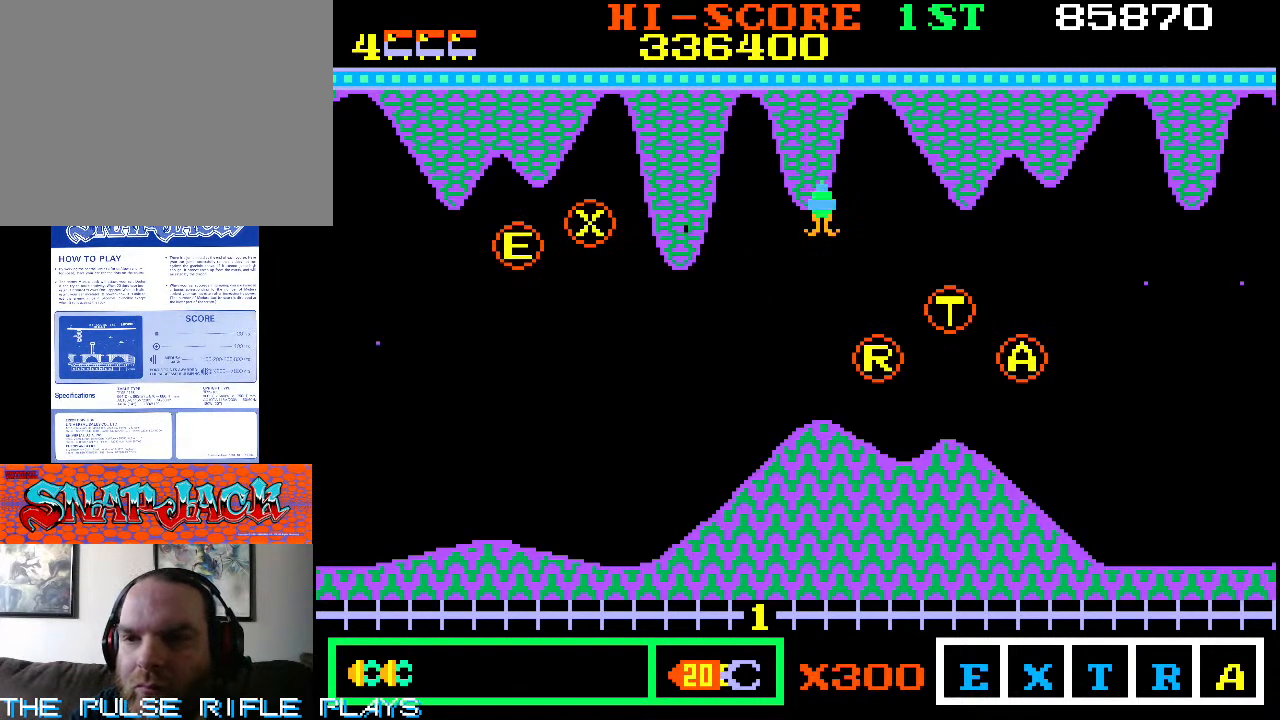
{"dt_ms": 500, "buttons": [], "left_stick": "right", "events": [[383, "left_stick", "down-right"], [500, "left_stick", "right"]]}
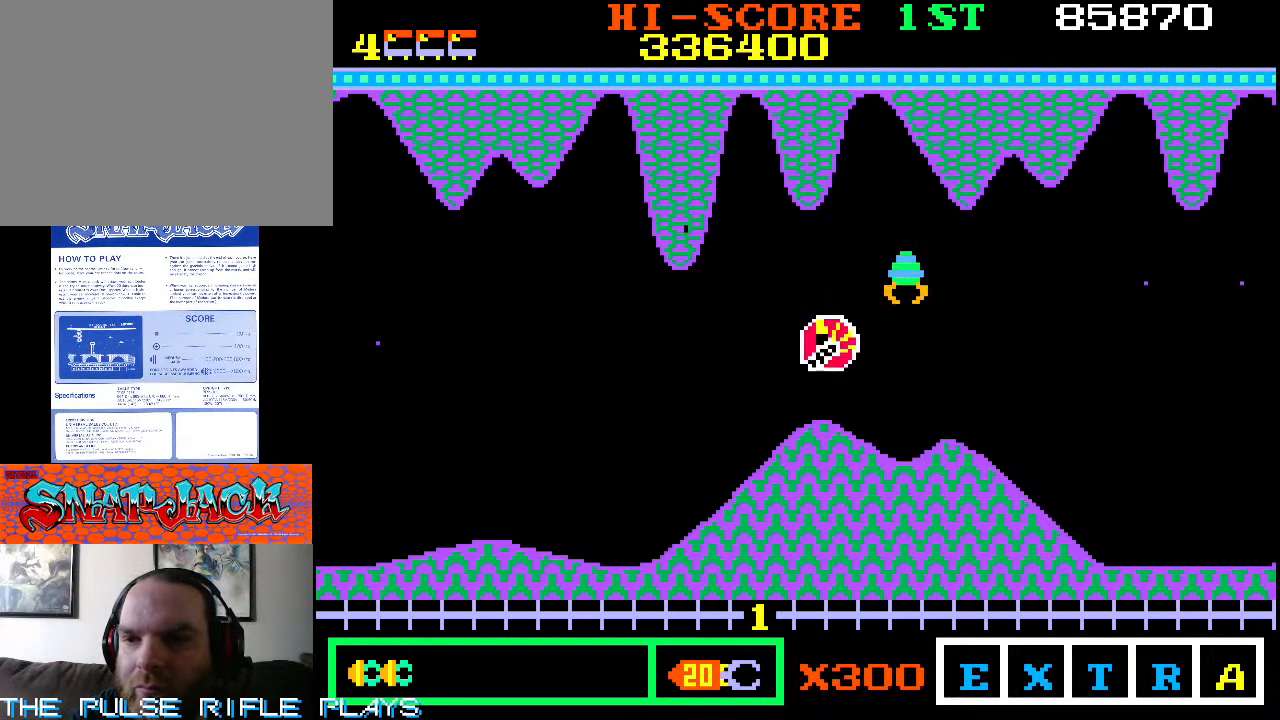
{"dt_ms": 500, "buttons": [], "left_stick": "up-right", "events": [[283, "left_stick", "up-right"]]}
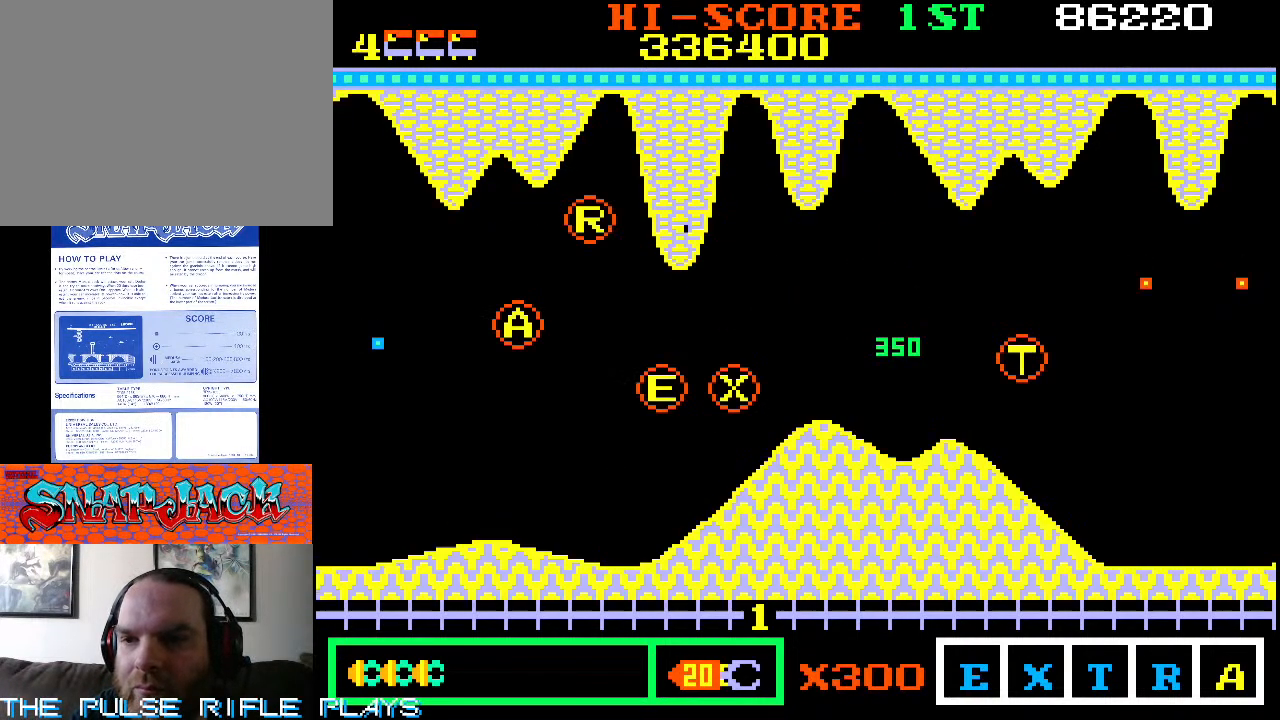
{"dt_ms": 500, "buttons": [], "left_stick": "up-right", "events": []}
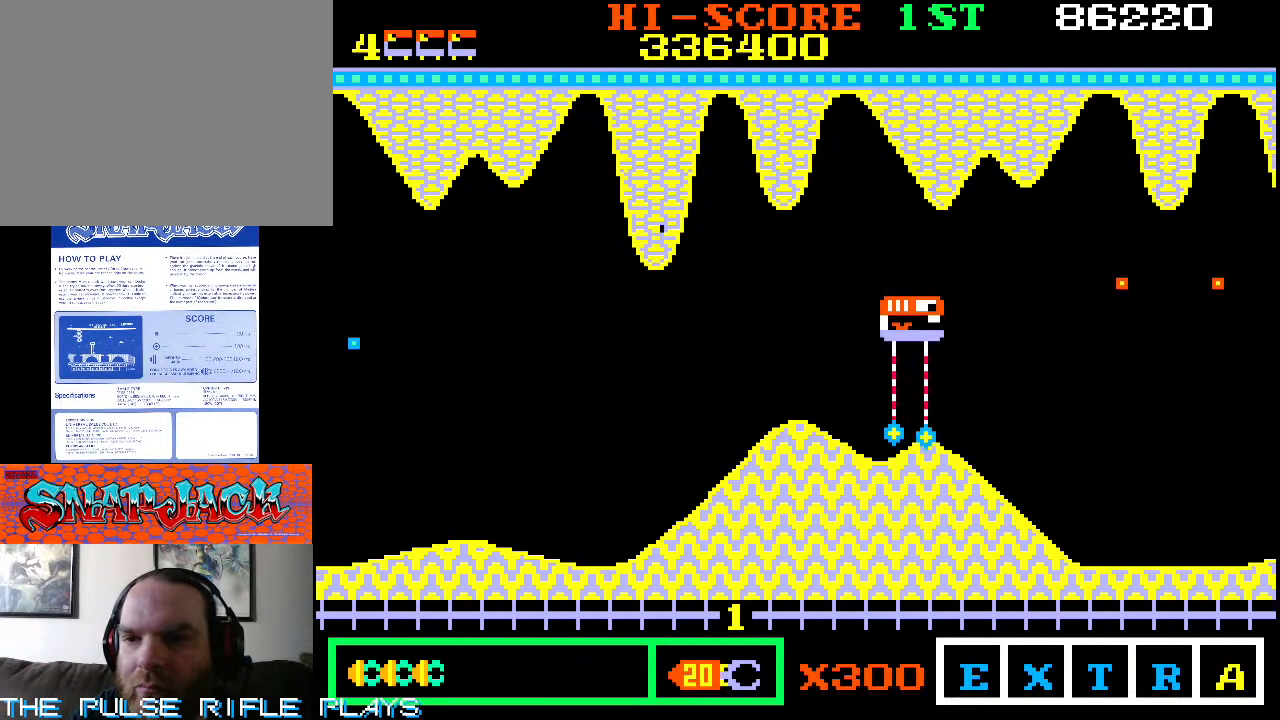
{"dt_ms": 500, "buttons": [], "left_stick": "up-left", "events": [[433, "left_stick", "up-left"]]}
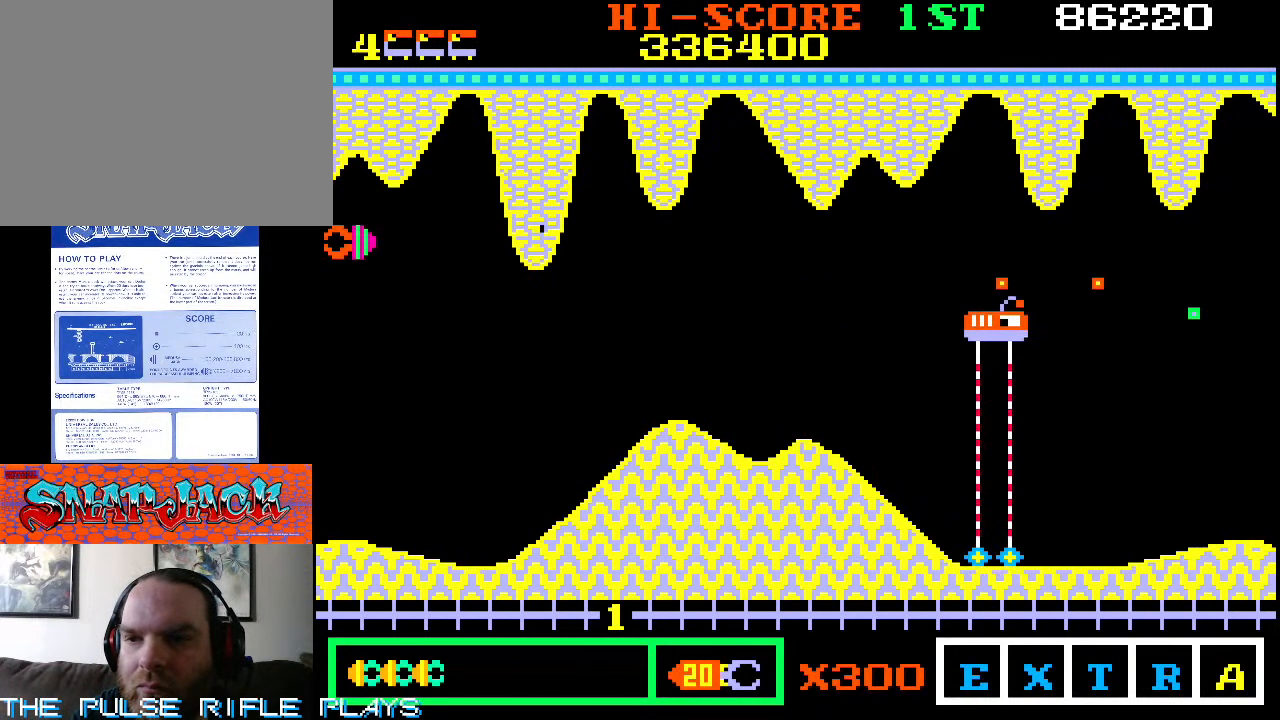
{"dt_ms": 500, "buttons": [], "left_stick": "down-right", "events": [[17, "left_stick", "up"], [117, "left_stick", "up-right"], [233, "left_stick", "down-right"]]}
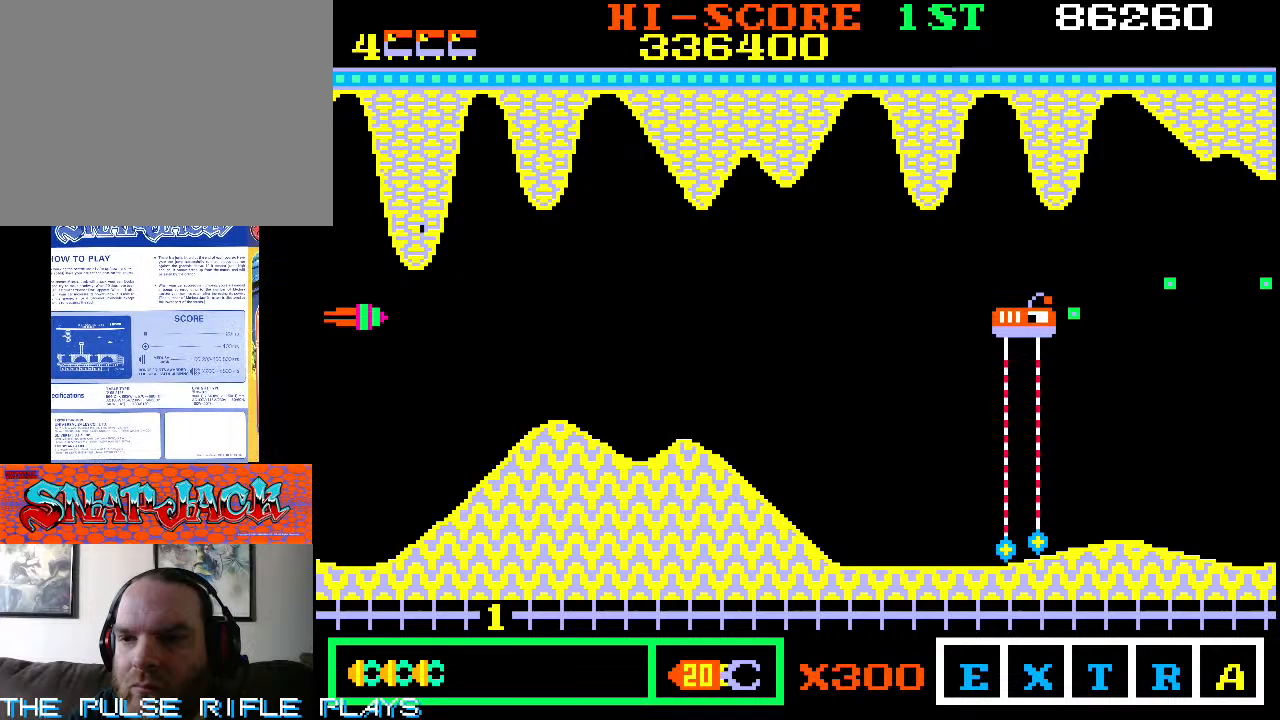
{"dt_ms": 500, "buttons": [], "left_stick": "right", "events": [[50, "left_stick", "right"], [167, "left_stick", "up-right"], [400, "left_stick", "right"]]}
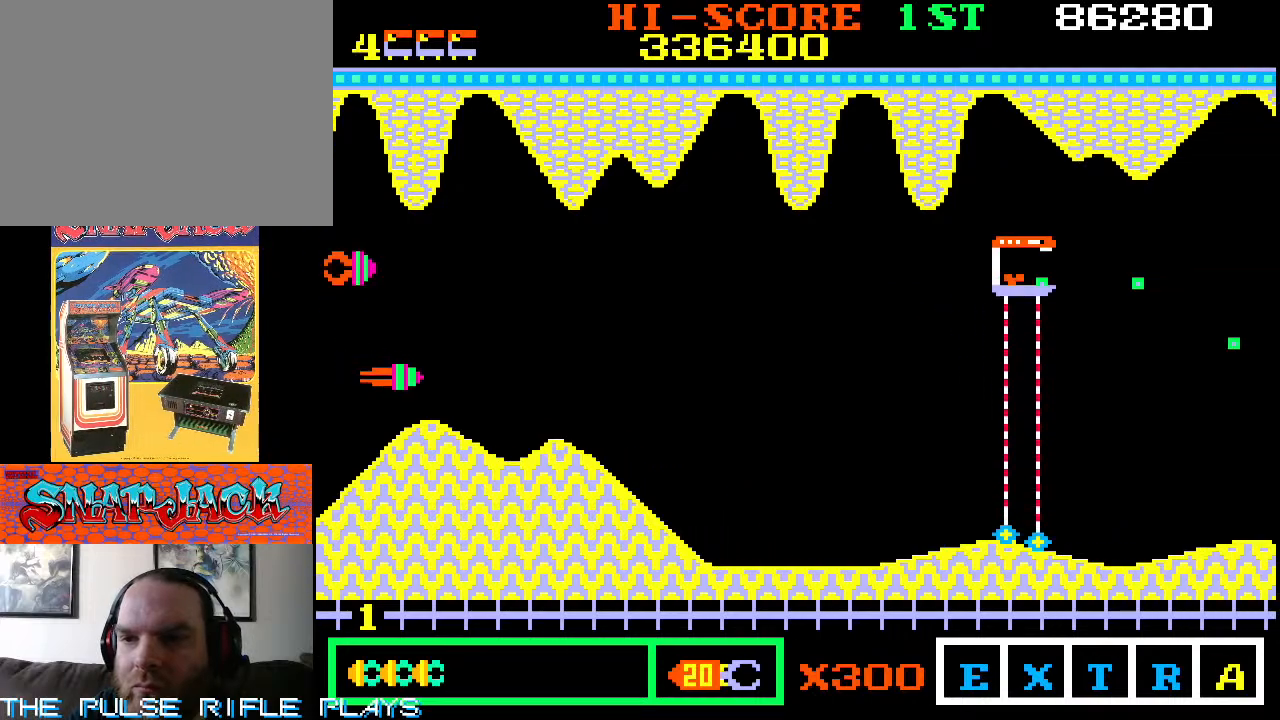
{"dt_ms": 500, "buttons": [], "left_stick": "down-right", "events": [[417, "left_stick", "down-right"]]}
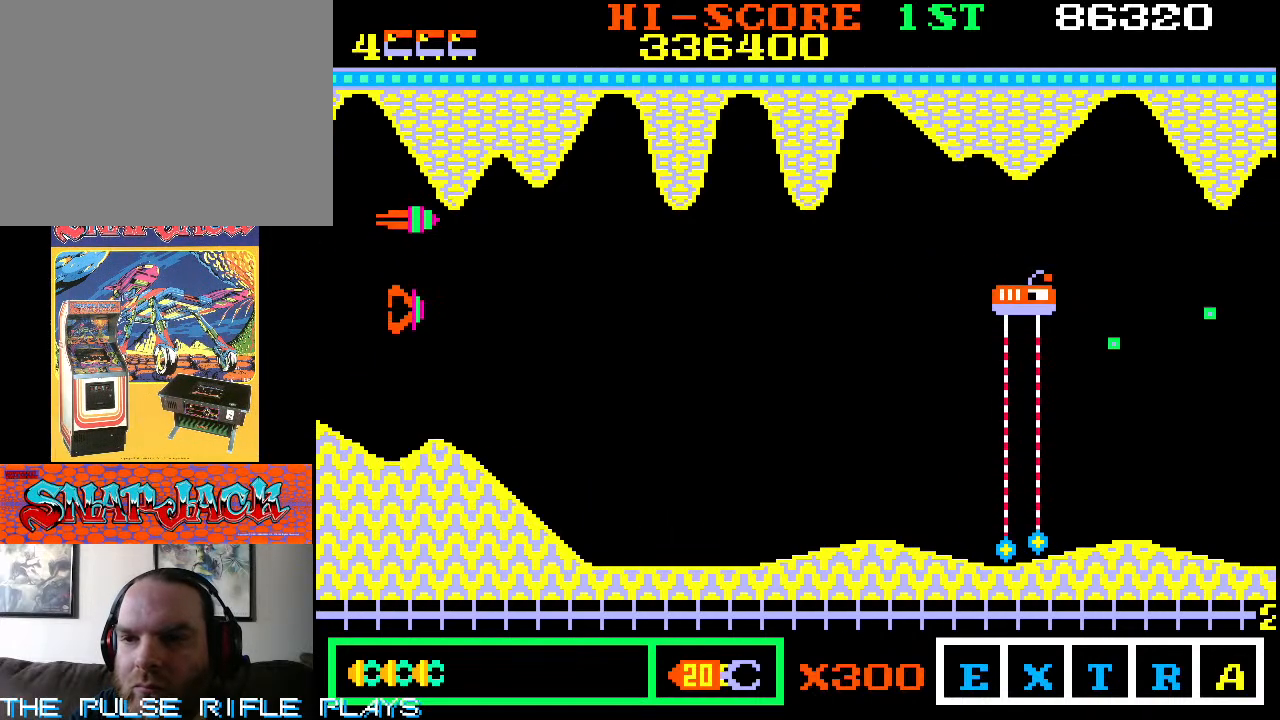
{"dt_ms": 500, "buttons": [], "left_stick": "up-right", "events": [[133, "left_stick", "right"], [267, "left_stick", "down-right"], [367, "left_stick", "right"], [467, "left_stick", "up-right"]]}
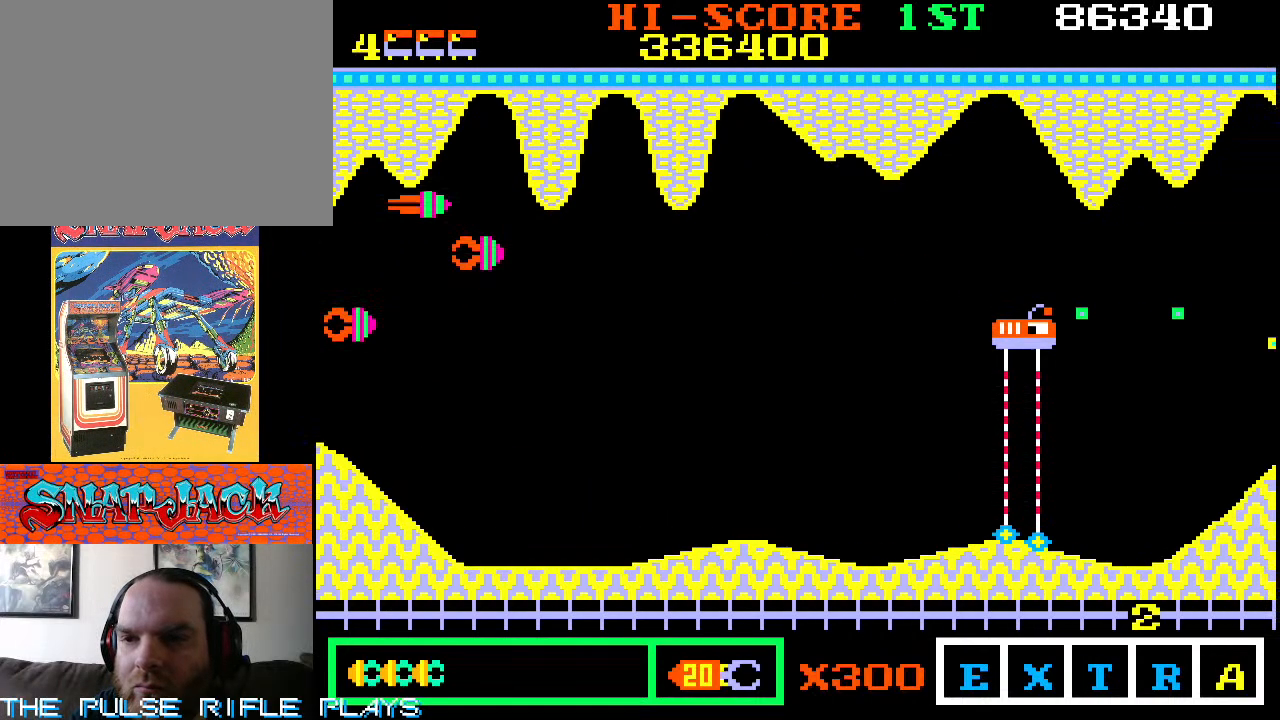
{"dt_ms": 500, "buttons": [], "left_stick": "right", "events": [[117, "left_stick", "right"], [383, "left_stick", "up-right"], [483, "left_stick", "right"]]}
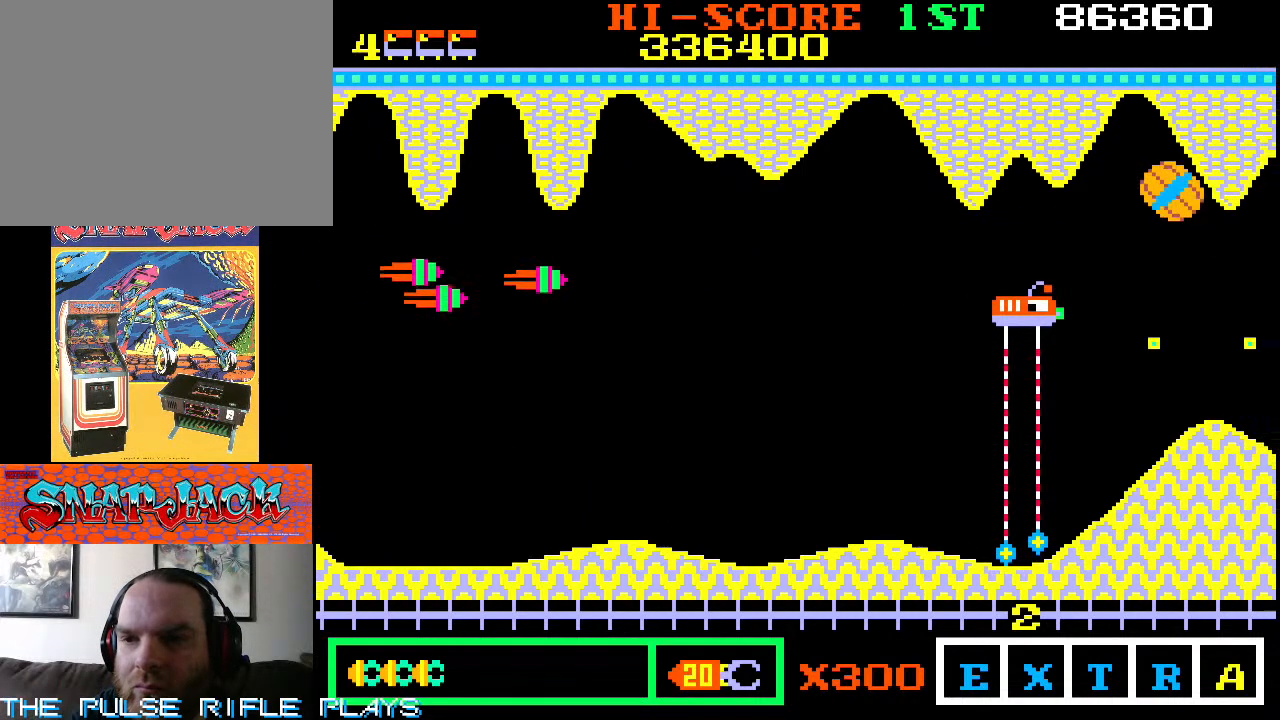
{"dt_ms": 500, "buttons": [], "left_stick": "down-left", "events": [[100, "left_stick", "down-right"], [383, "left_stick", "down-left"]]}
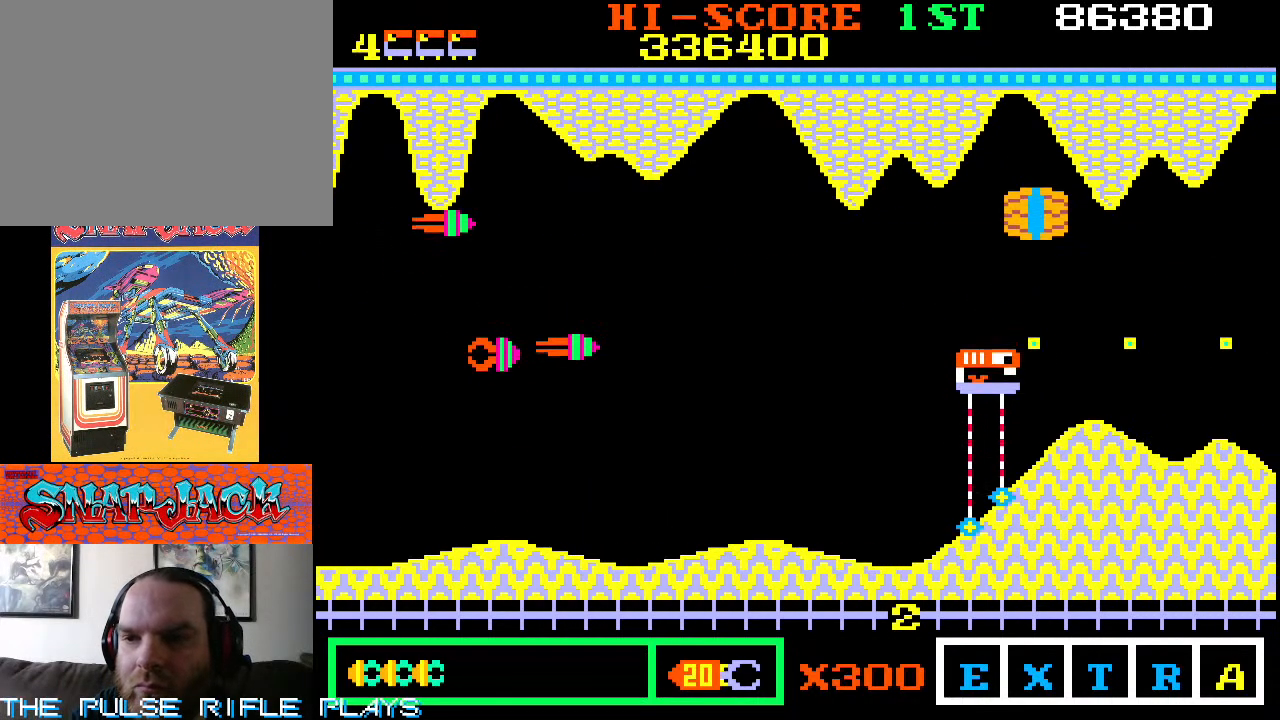
{"dt_ms": 1000, "buttons": [], "left_stick": "center", "events": [[533, "left_stick", "down-right"], [683, "left_stick", "up-right"], [917, "left_stick", "center"]]}
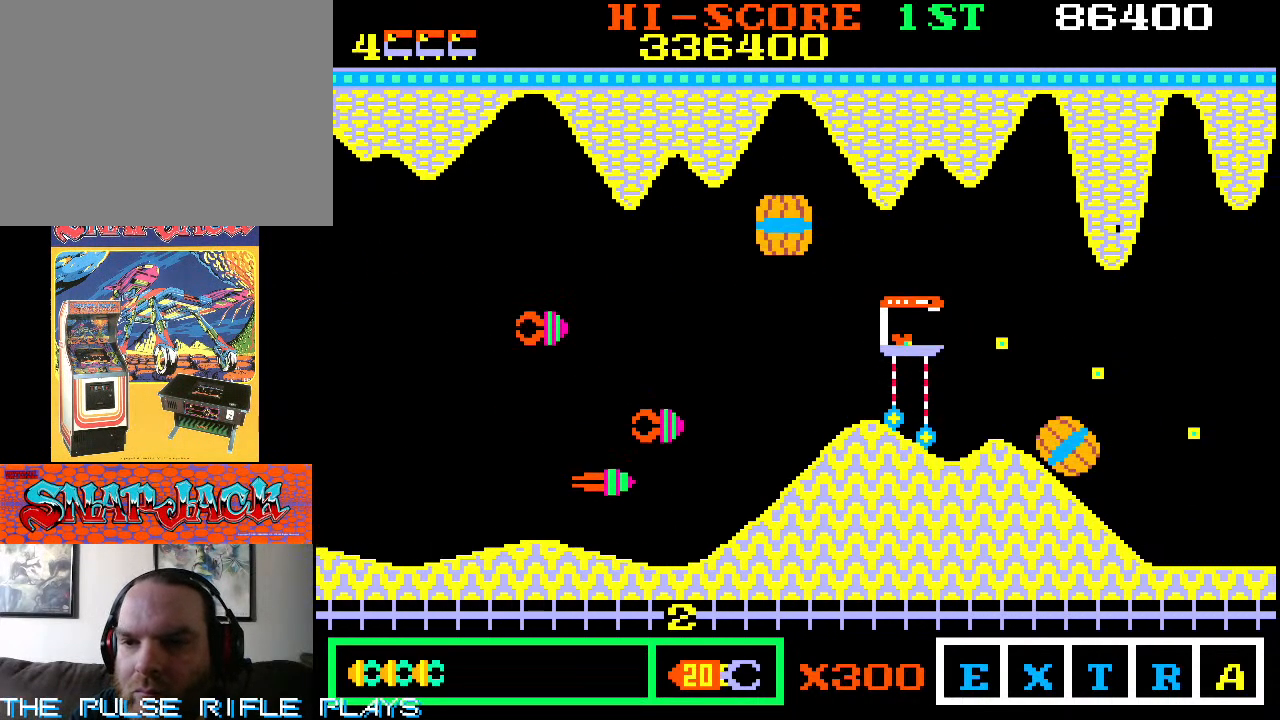
{"dt_ms": 500, "buttons": [], "left_stick": "up-right"}
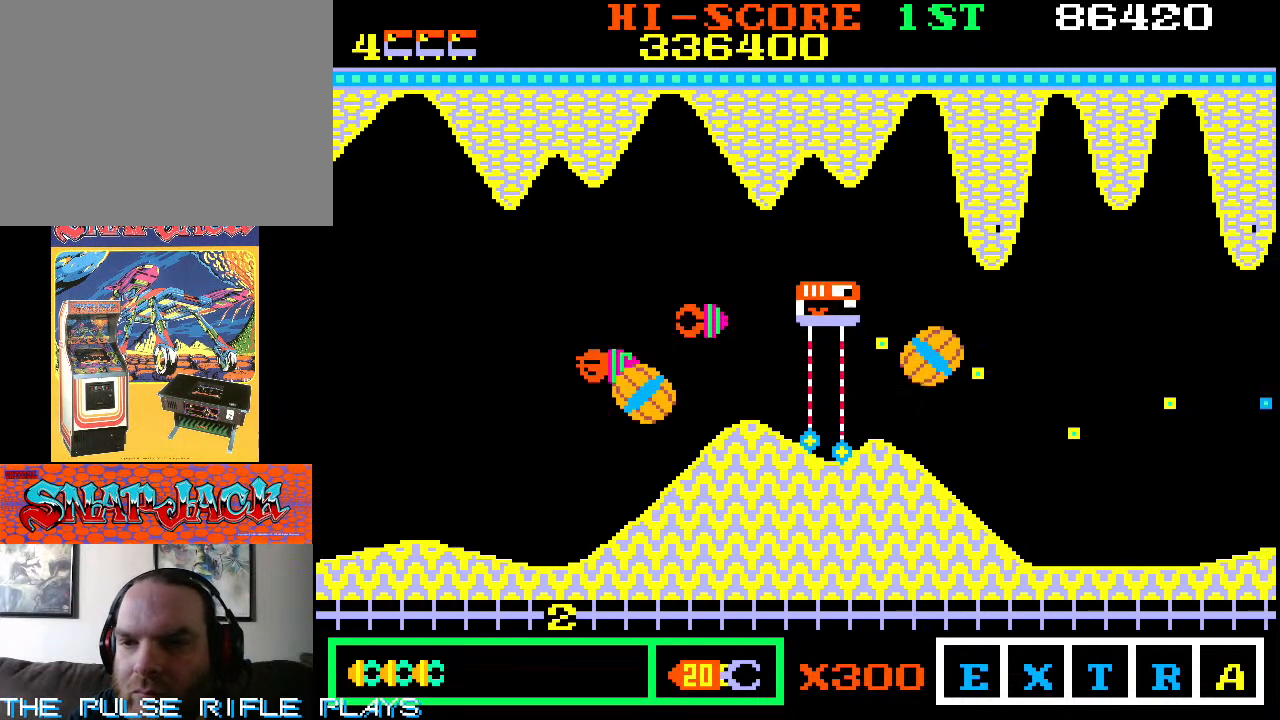
{"dt_ms": 500, "buttons": [], "left_stick": "down-right", "events": [[133, "left_stick", "down-right"]]}
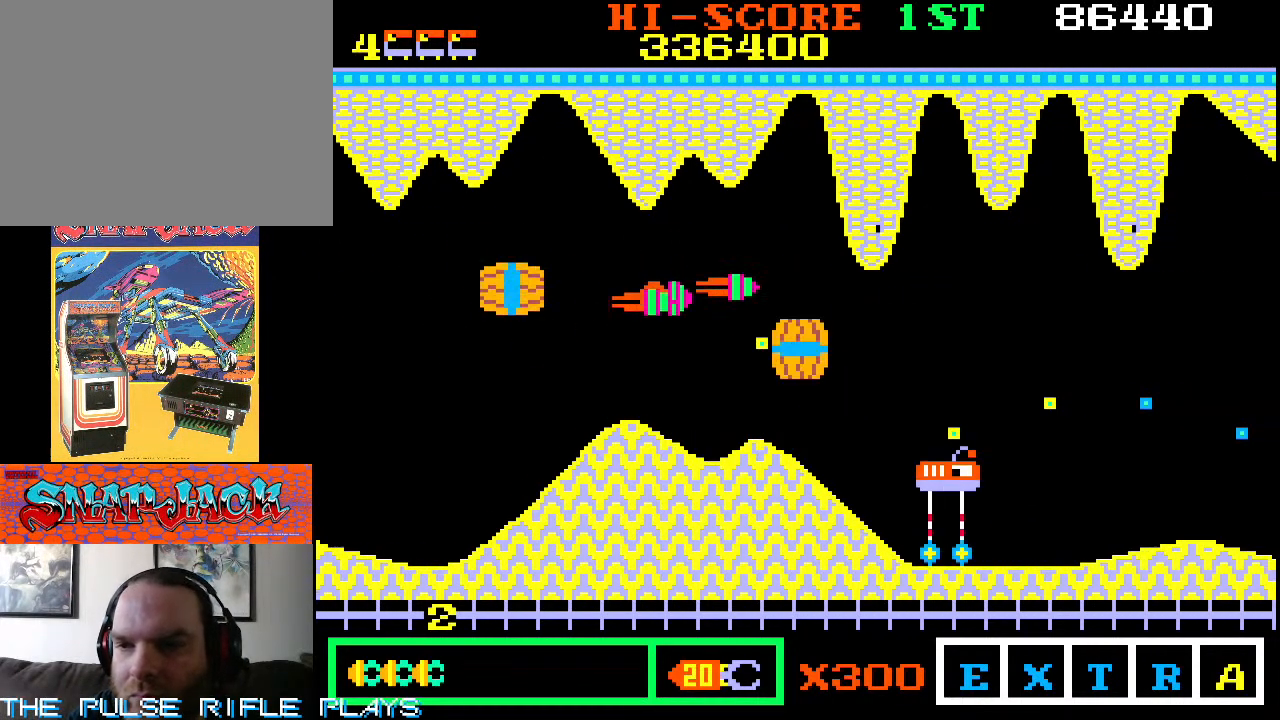
{"dt_ms": 500, "buttons": [], "left_stick": "up-right", "events": [[100, "left_stick", "up-right"], [350, "left_stick", "down-right"], [500, "left_stick", "up-right"]]}
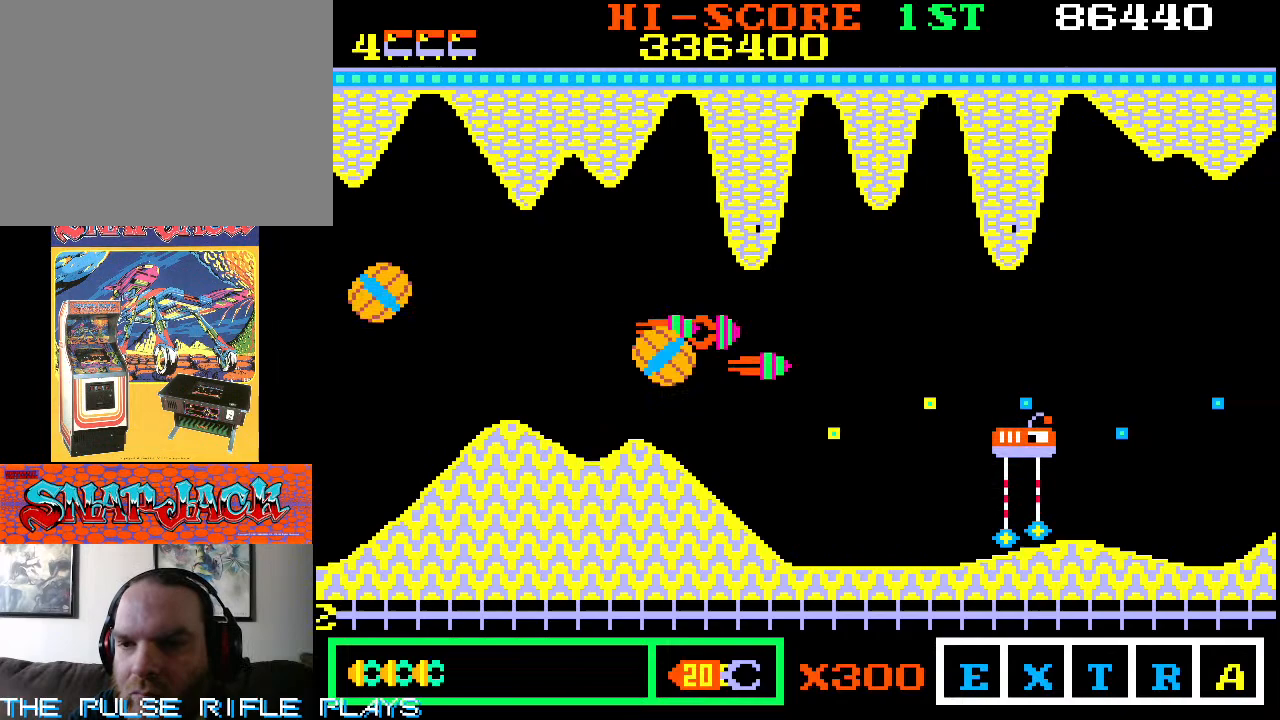
{"dt_ms": 500, "buttons": [], "left_stick": "down-right", "events": [[267, "left_stick", "down-right"]]}
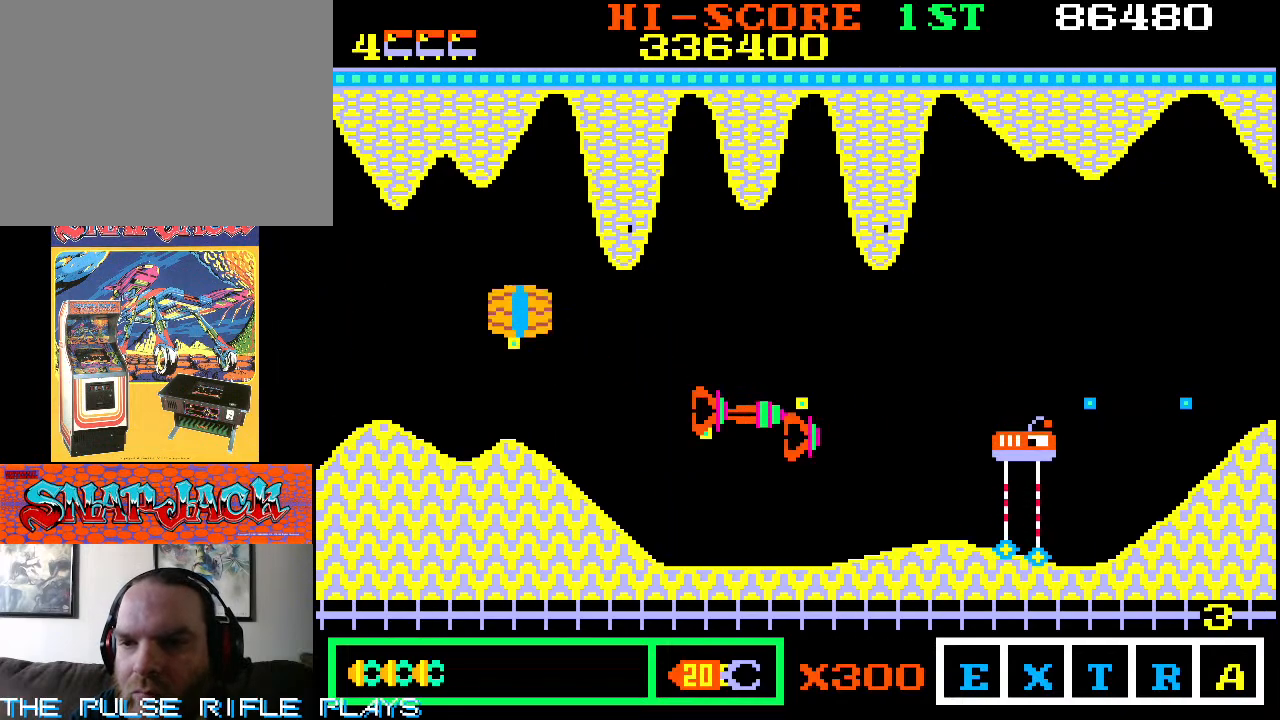
{"dt_ms": 500, "buttons": [], "left_stick": "right", "events": [[17, "left_stick", "up-right"], [300, "left_stick", "down-right"], [467, "left_stick", "right"]]}
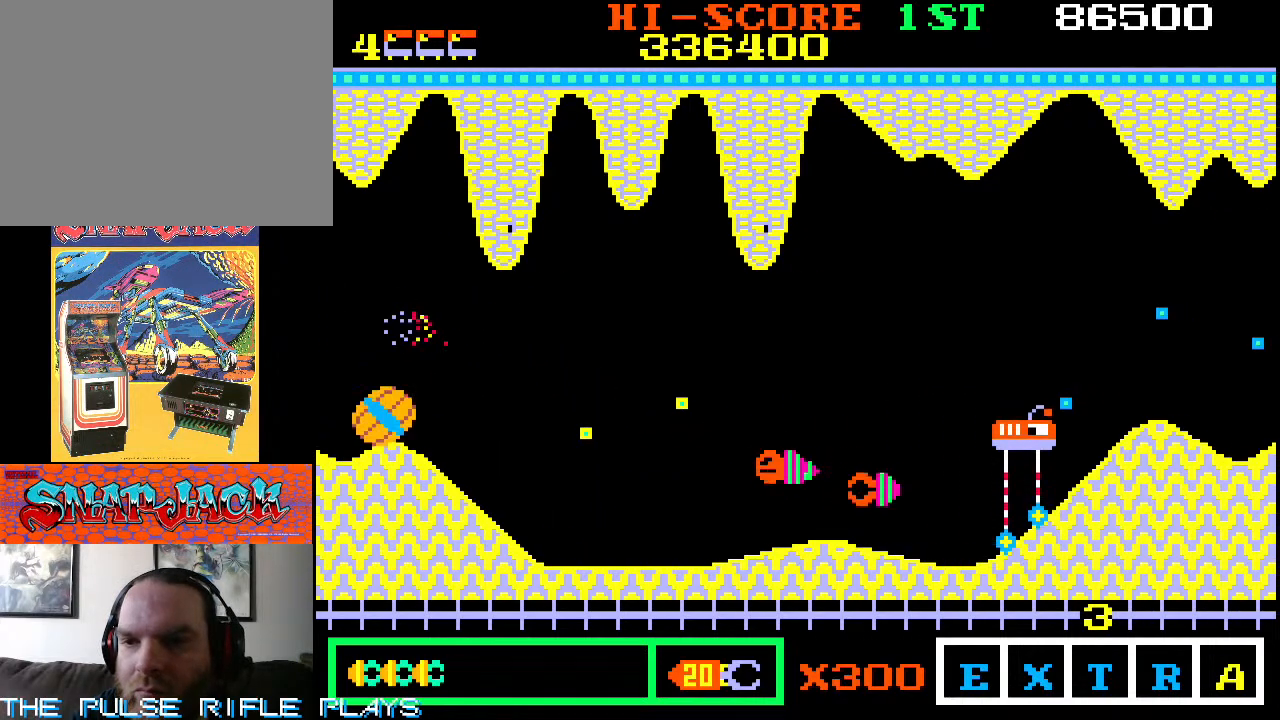
{"dt_ms": 500, "buttons": [], "left_stick": "right", "events": []}
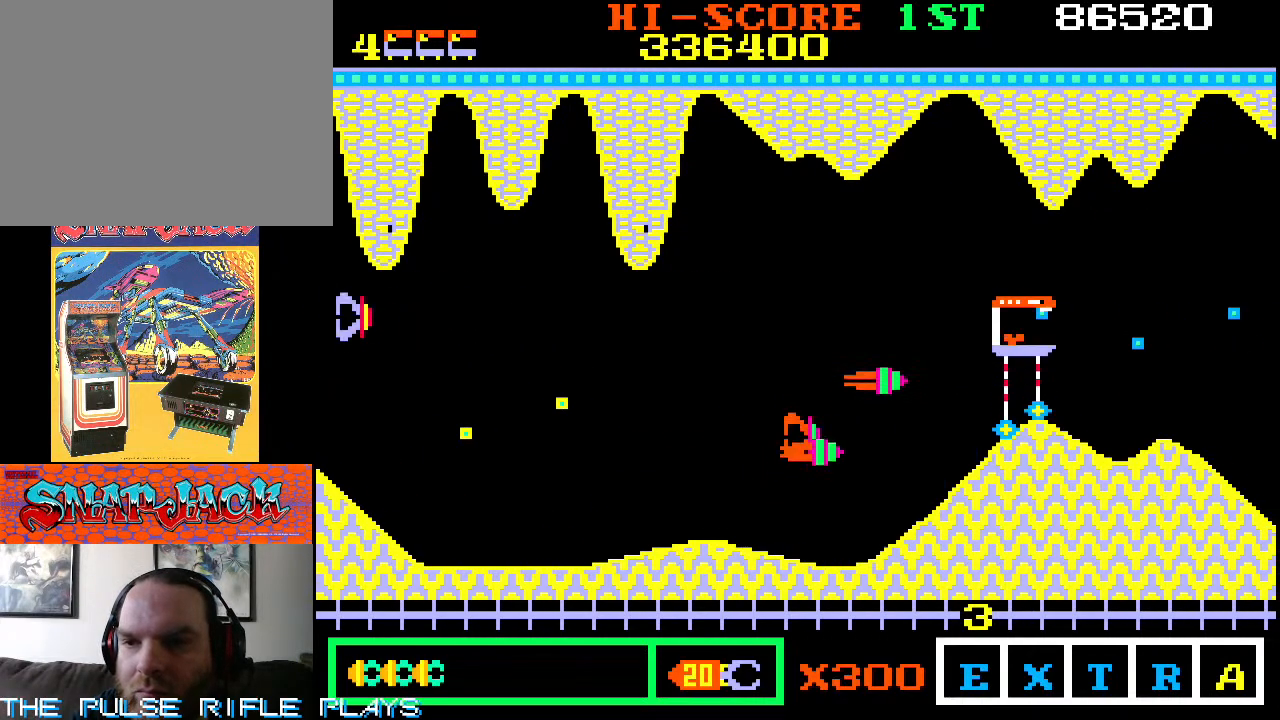
{"dt_ms": 500, "buttons": [], "left_stick": "up-right", "events": [[483, "left_stick", "up-right"]]}
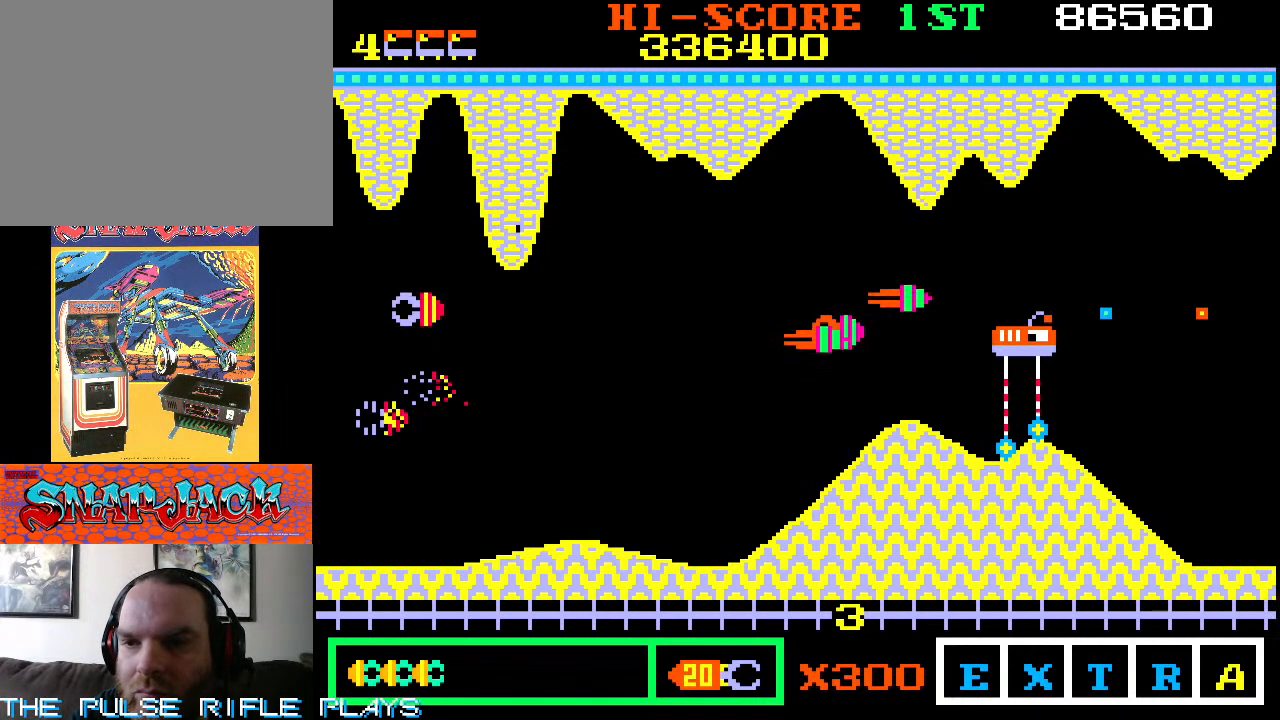
{"dt_ms": 500, "buttons": [], "left_stick": "up-right", "events": [[133, "left_stick", "right"], [450, "left_stick", "up-right"]]}
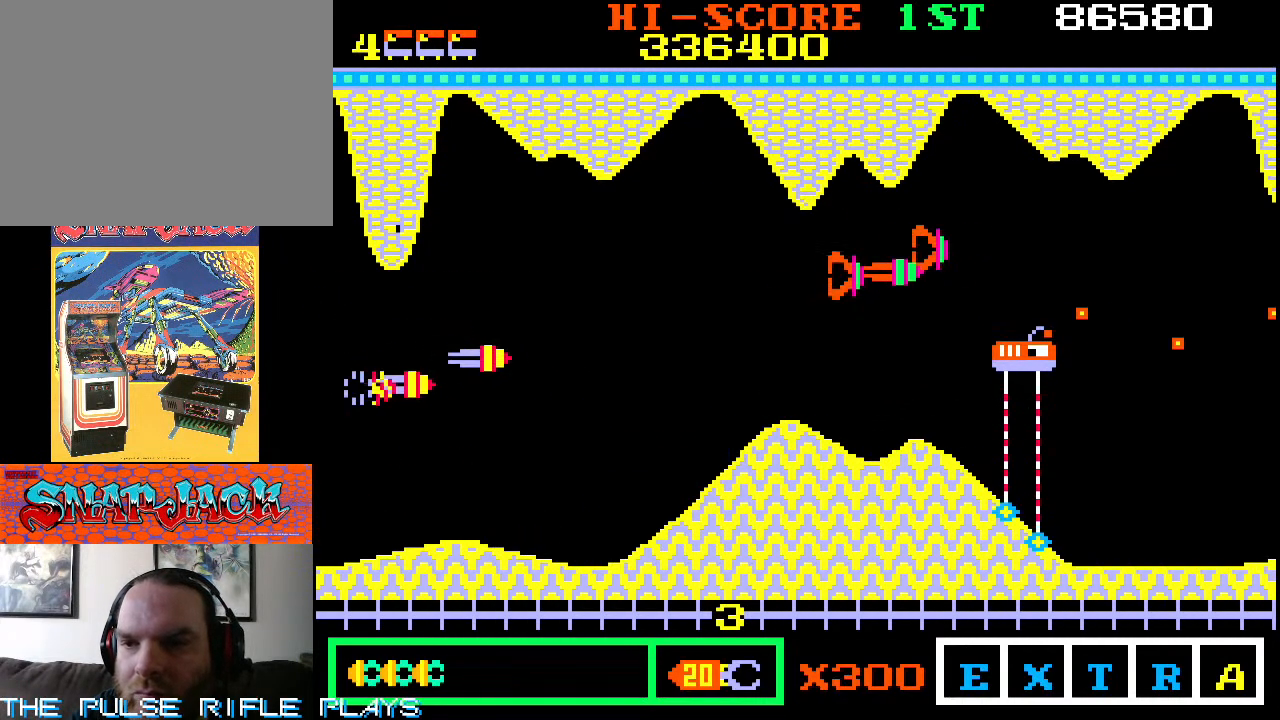
{"dt_ms": 500, "buttons": [], "left_stick": "down-right", "events": [[383, "left_stick", "down-right"]]}